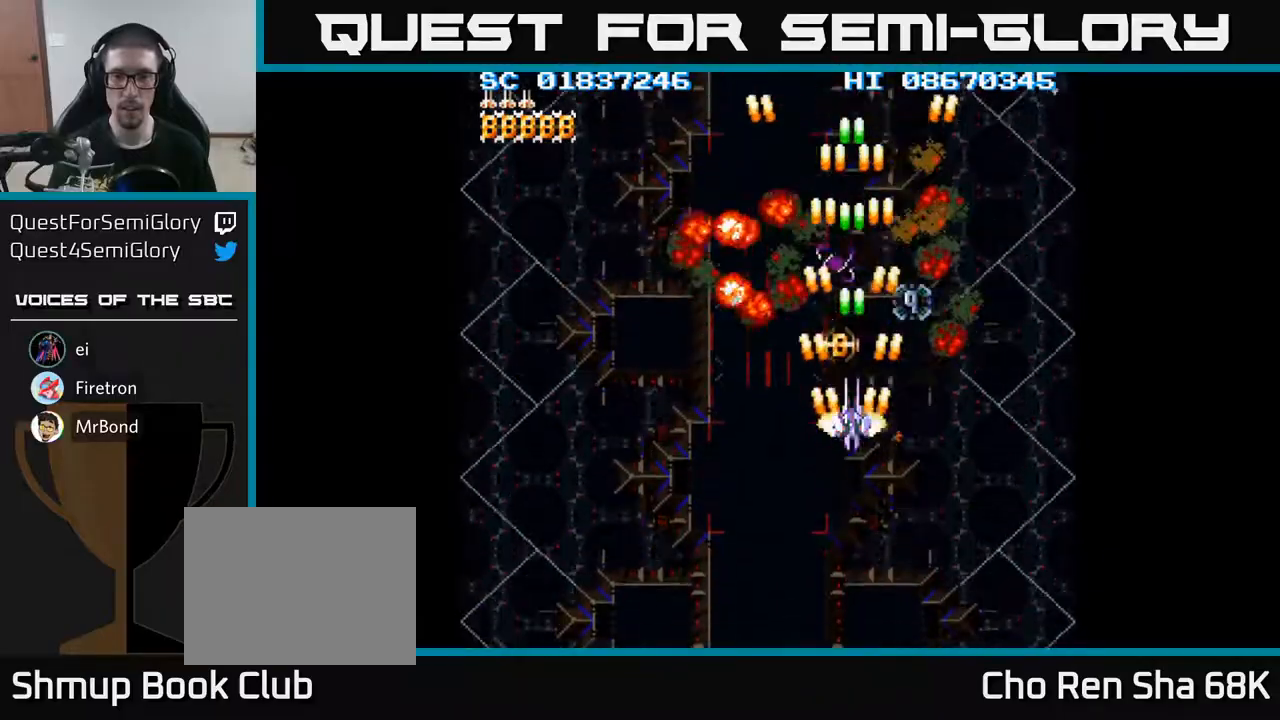
Gameplay with a controller (Xbox layout); each line is a JSON object with the inputs held at the frame after it. "events" lists button and stick changes between this image and that frame as [ms after this image, input, new state], when the widget could be followed in between. Not read: left_stick right_stick.
{"buttons": ["A"], "events": [[17, "DPAD_DOWN", "up"], [167, "DPAD_UP", "down"], [400, "DPAD_UP", "up"]]}
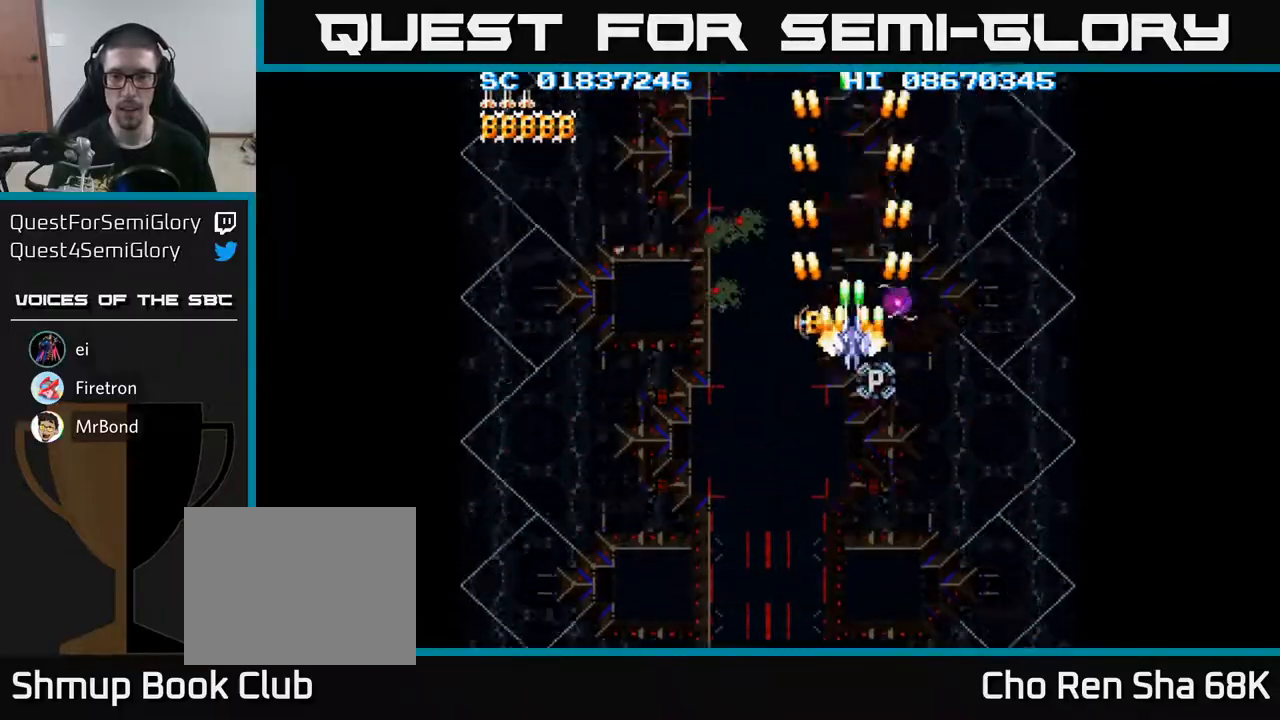
{"buttons": ["A"], "events": [[67, "DPAD_RIGHT", "down"], [100, "DPAD_RIGHT", "up"], [333, "DPAD_DOWN", "down"], [417, "DPAD_DOWN", "up"]]}
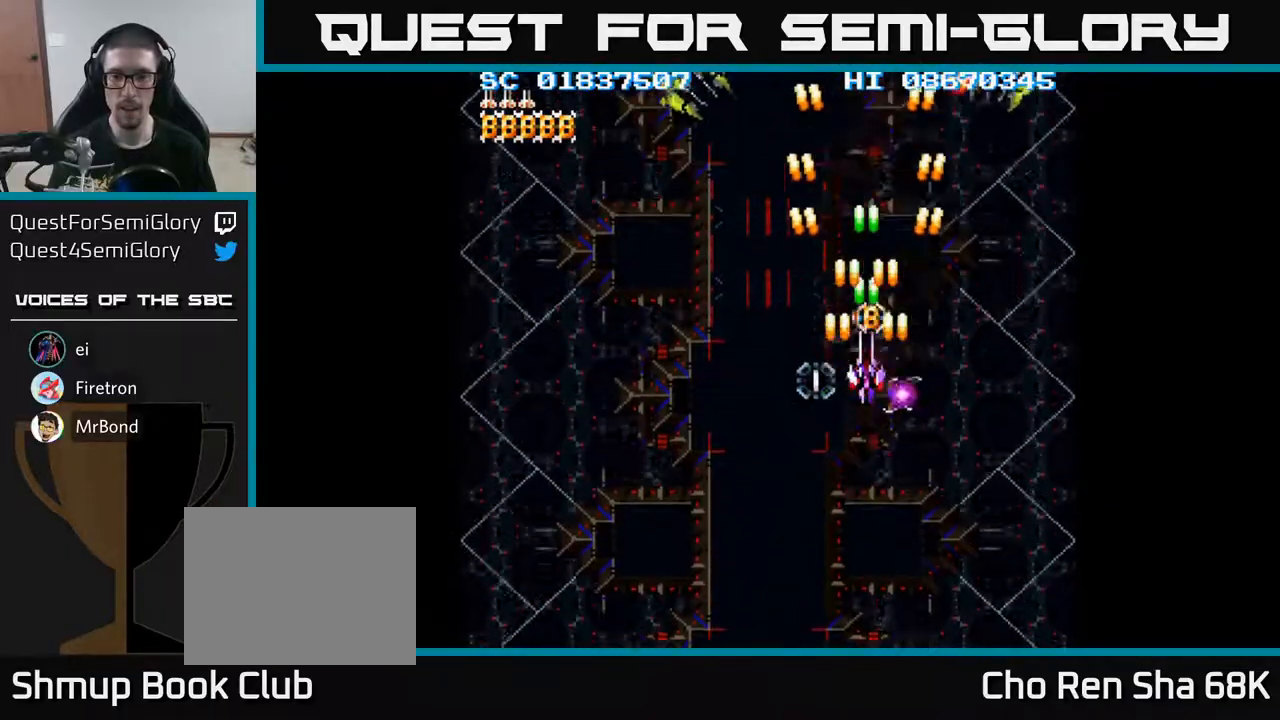
{"buttons": ["A"], "events": [[67, "DPAD_DOWN", "down"], [117, "DPAD_DOWN", "up"], [383, "DPAD_DOWN", "down"], [417, "DPAD_DOWN", "up"]]}
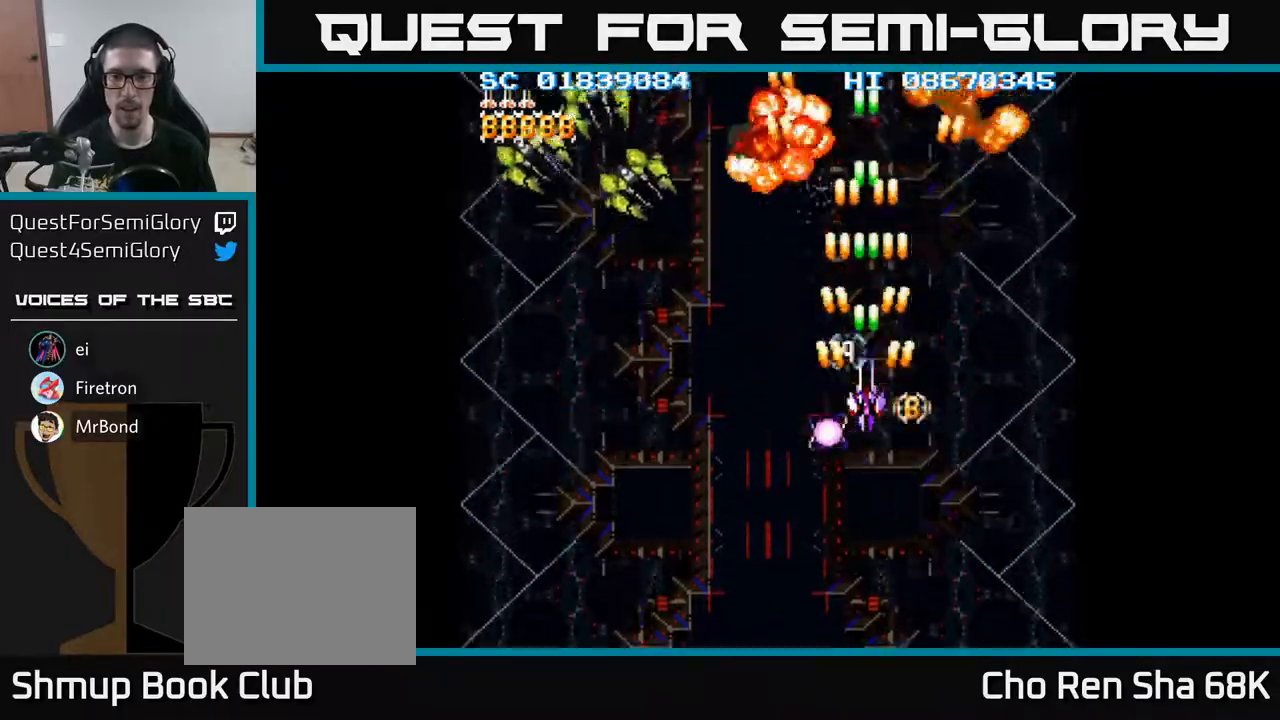
{"buttons": ["A", "DPAD_DOWN", "DPAD_LEFT"], "events": [[217, "DPAD_DOWN", "down"], [250, "DPAD_DOWN", "up"], [450, "DPAD_DOWN", "down"], [450, "DPAD_LEFT", "down"]]}
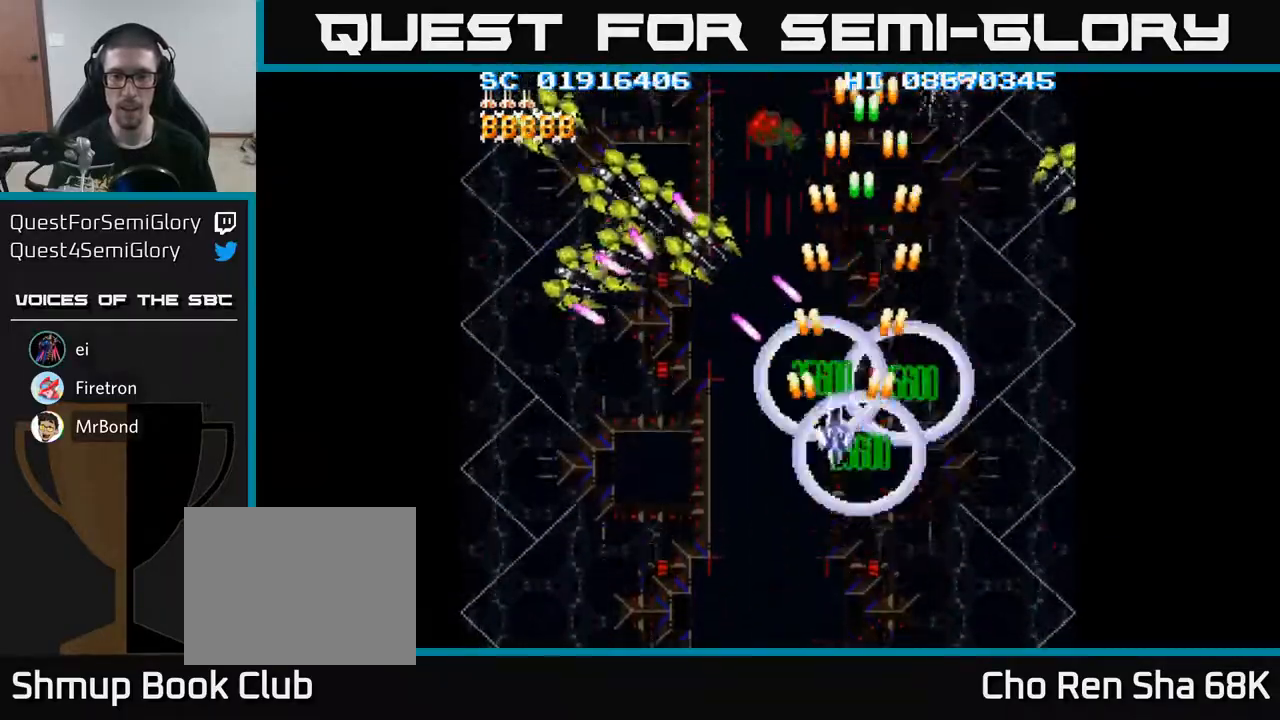
{"buttons": ["A", "DPAD_LEFT"], "events": [[217, "DPAD_DOWN", "up"]]}
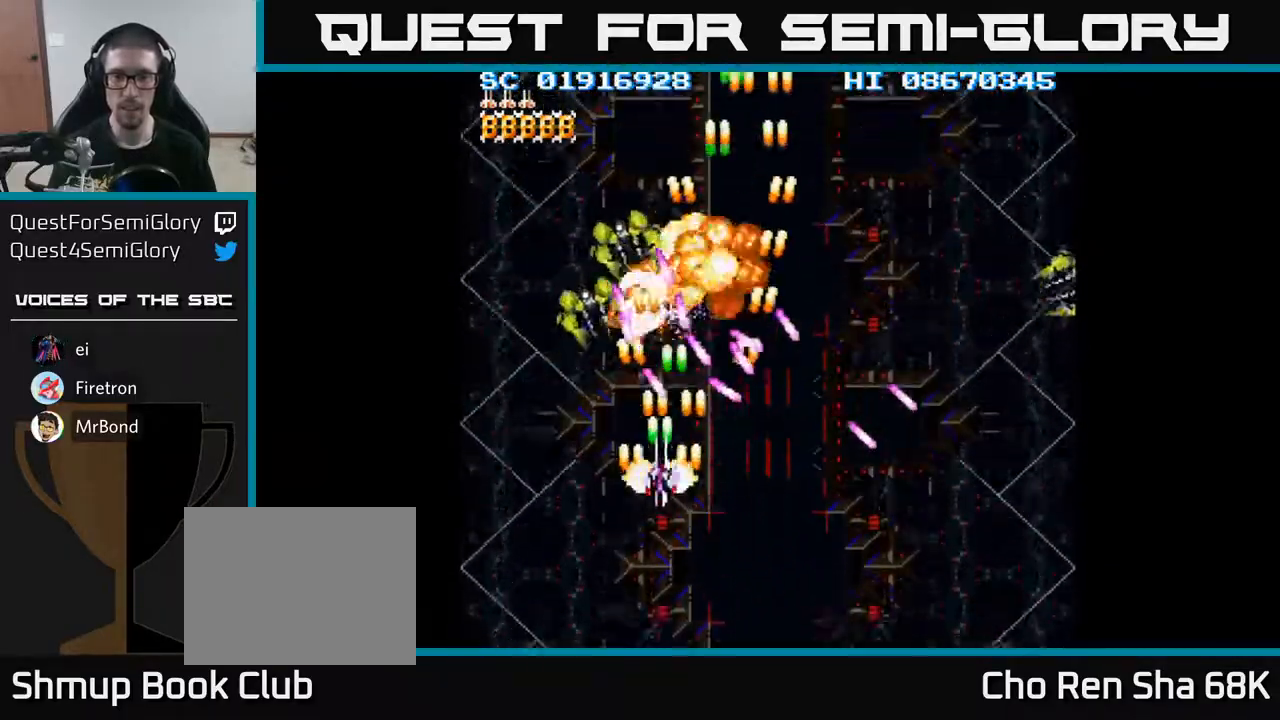
{"buttons": ["A", "DPAD_UP", "DPAD_LEFT"], "events": [[100, "DPAD_DOWN", "down"], [150, "DPAD_LEFT", "up"], [250, "DPAD_RIGHT", "down"], [317, "DPAD_DOWN", "up"], [317, "DPAD_RIGHT", "up"], [367, "DPAD_LEFT", "down"], [467, "DPAD_UP", "down"]]}
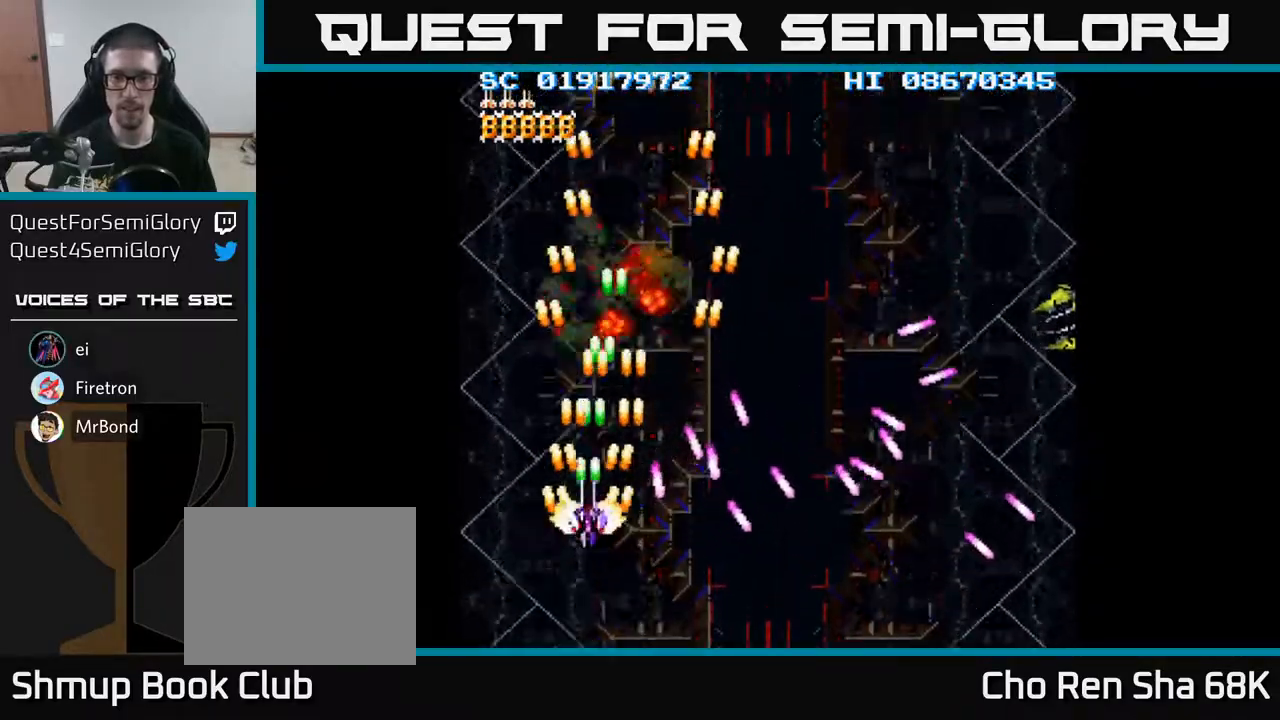
{"buttons": ["A", "DPAD_RIGHT"], "events": [[33, "DPAD_LEFT", "up"], [117, "DPAD_RIGHT", "down"], [483, "DPAD_UP", "up"]]}
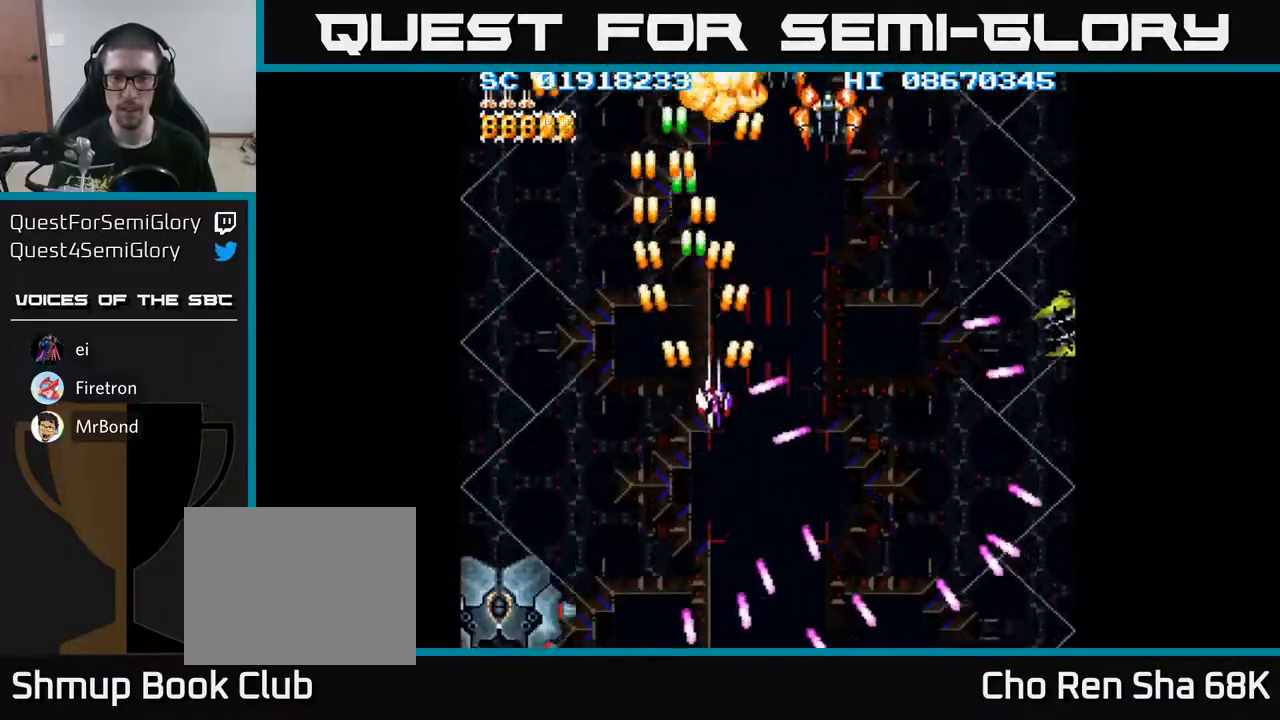
{"buttons": ["A", "DPAD_DOWN", "DPAD_RIGHT"], "events": [[167, "DPAD_DOWN", "down"], [200, "DPAD_RIGHT", "up"], [300, "DPAD_LEFT", "down"], [333, "DPAD_LEFT", "up"], [483, "DPAD_RIGHT", "down"]]}
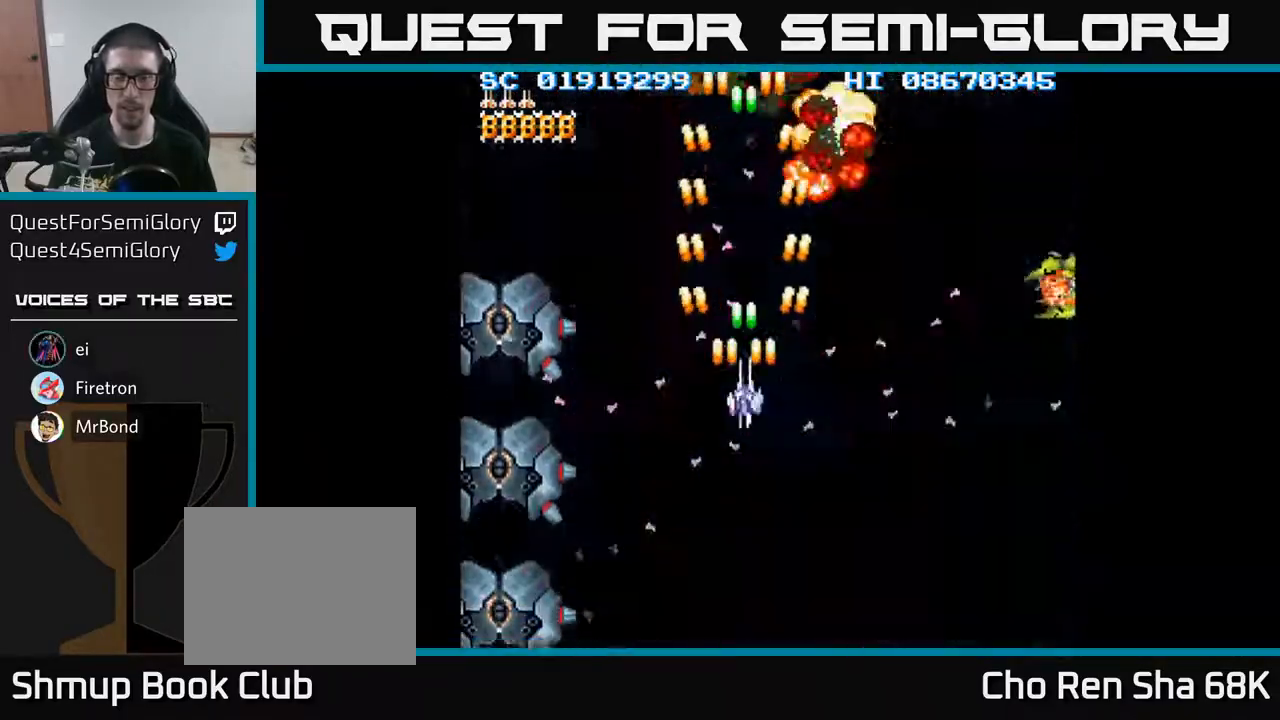
{"buttons": ["A", "DPAD_RIGHT"], "events": [[350, "DPAD_DOWN", "up"]]}
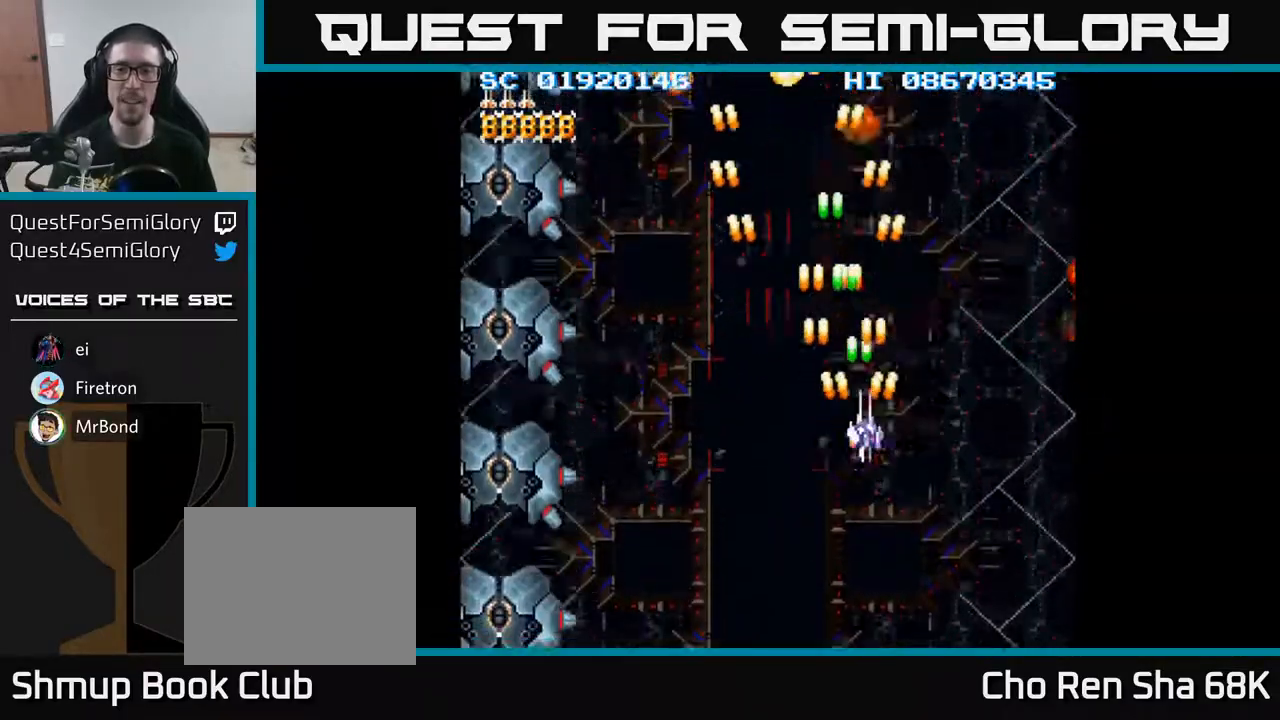
{"buttons": ["A", "DPAD_LEFT"], "events": [[267, "DPAD_DOWN", "down"], [283, "DPAD_RIGHT", "up"], [317, "DPAD_LEFT", "down"], [333, "DPAD_DOWN", "up"]]}
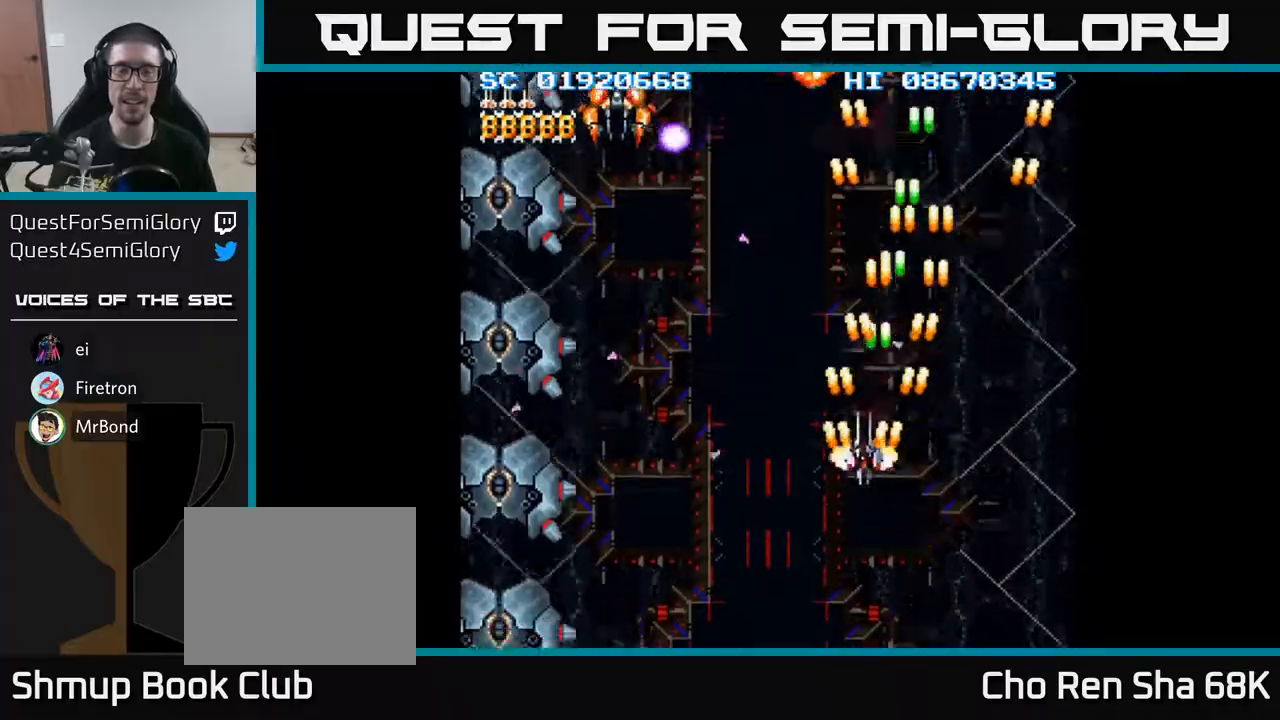
{"buttons": ["A", "DPAD_LEFT"], "events": [[233, "DPAD_DOWN", "down"], [250, "DPAD_LEFT", "up"], [450, "DPAD_LEFT", "down"], [467, "DPAD_DOWN", "up"]]}
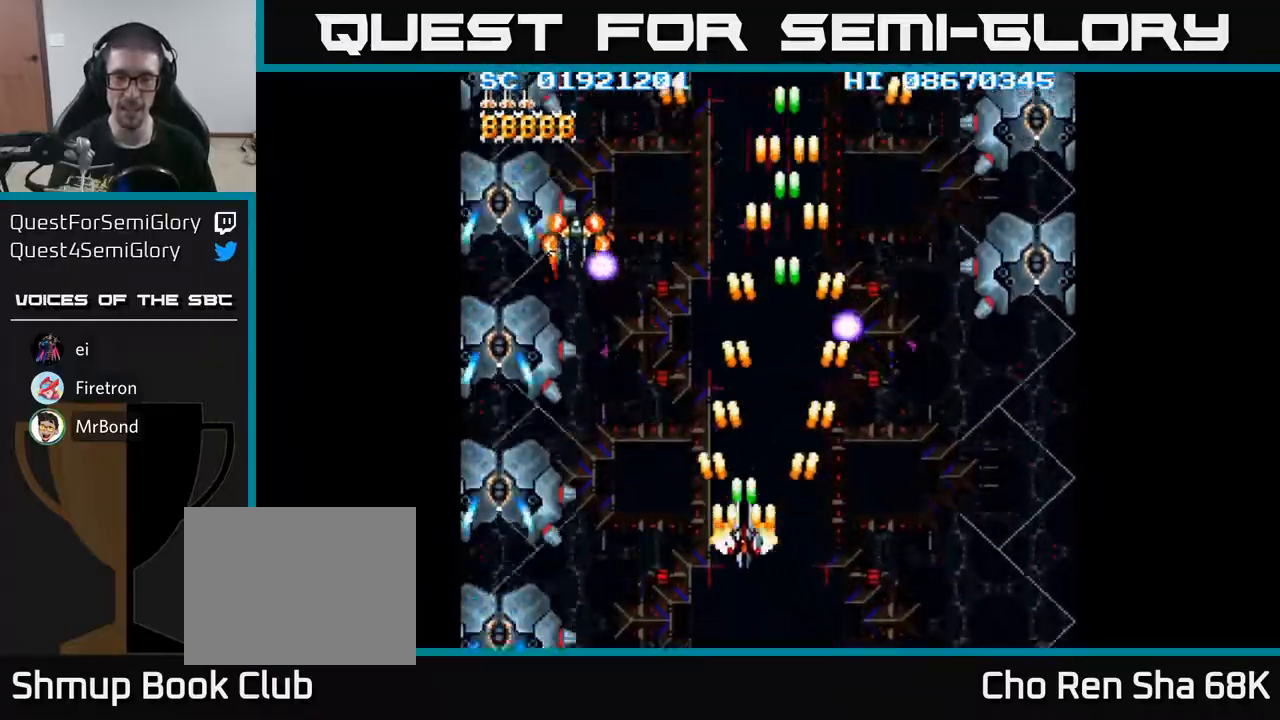
{"buttons": ["A", "DPAD_DOWN", "DPAD_RIGHT"], "events": [[333, "DPAD_DOWN", "down"], [333, "DPAD_LEFT", "up"], [367, "DPAD_RIGHT", "down"]]}
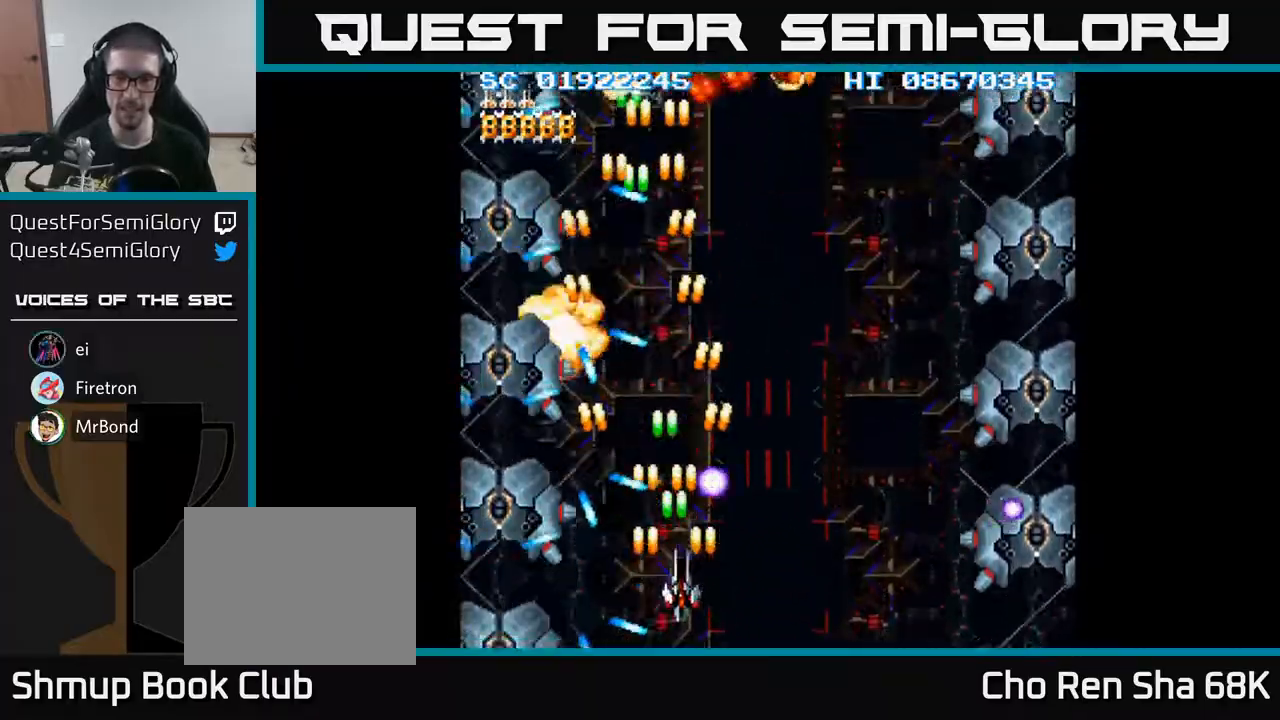
{"buttons": ["A"], "events": [[233, "DPAD_DOWN", "up"], [300, "DPAD_RIGHT", "up"]]}
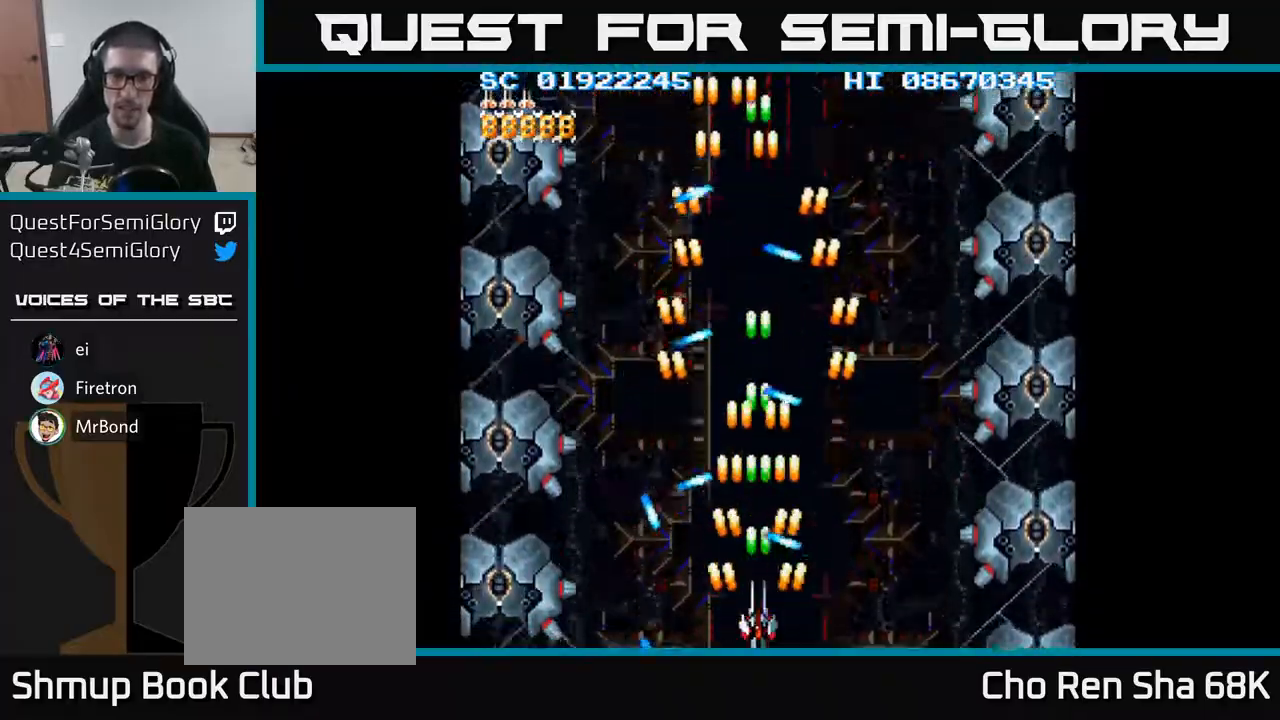
{"buttons": ["A", "DPAD_LEFT"], "events": [[100, "DPAD_UP", "down"], [317, "DPAD_LEFT", "down"], [350, "DPAD_UP", "up"]]}
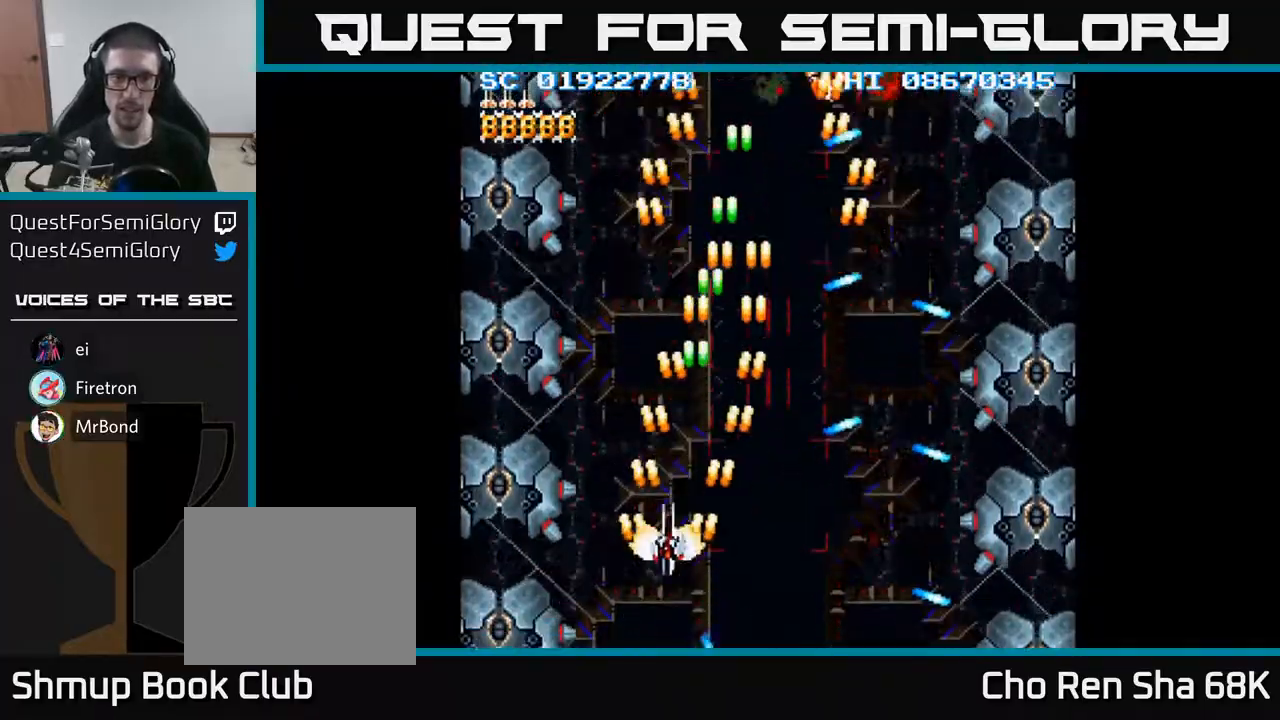
{"buttons": ["A"], "events": [[267, "DPAD_DOWN", "down"], [333, "DPAD_DOWN", "up"], [483, "DPAD_LEFT", "up"]]}
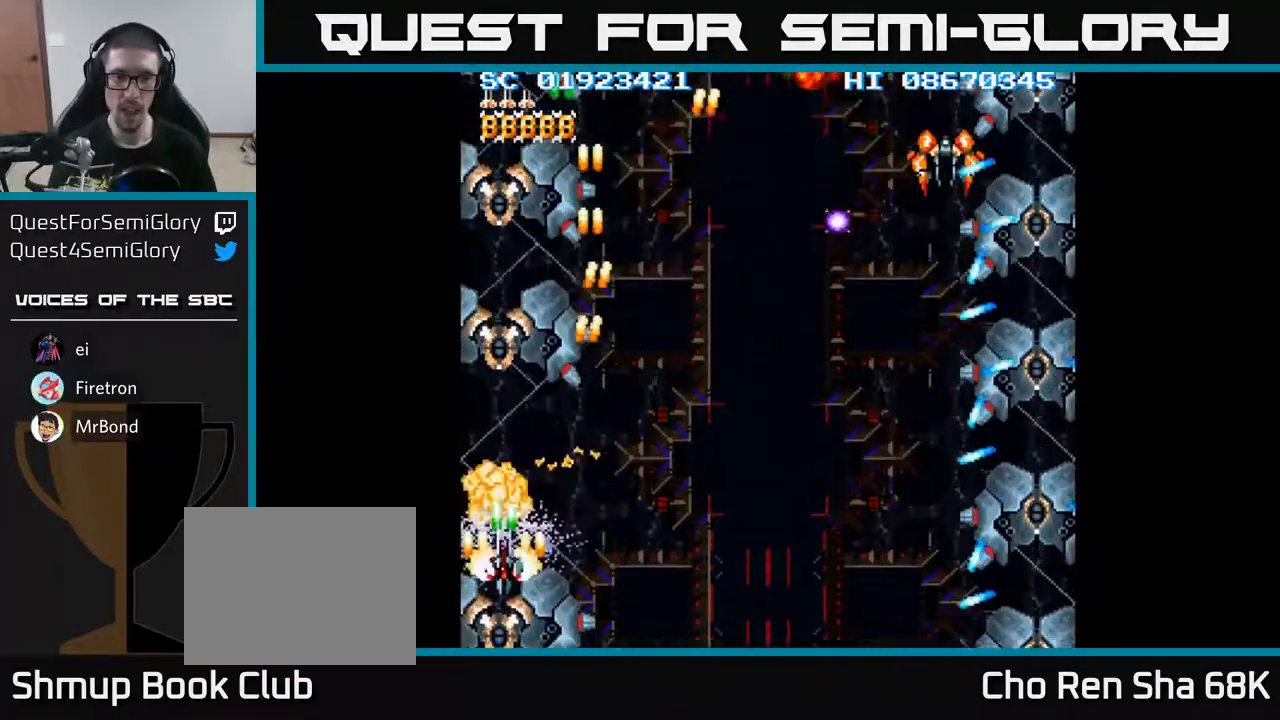
{"buttons": ["A"], "events": []}
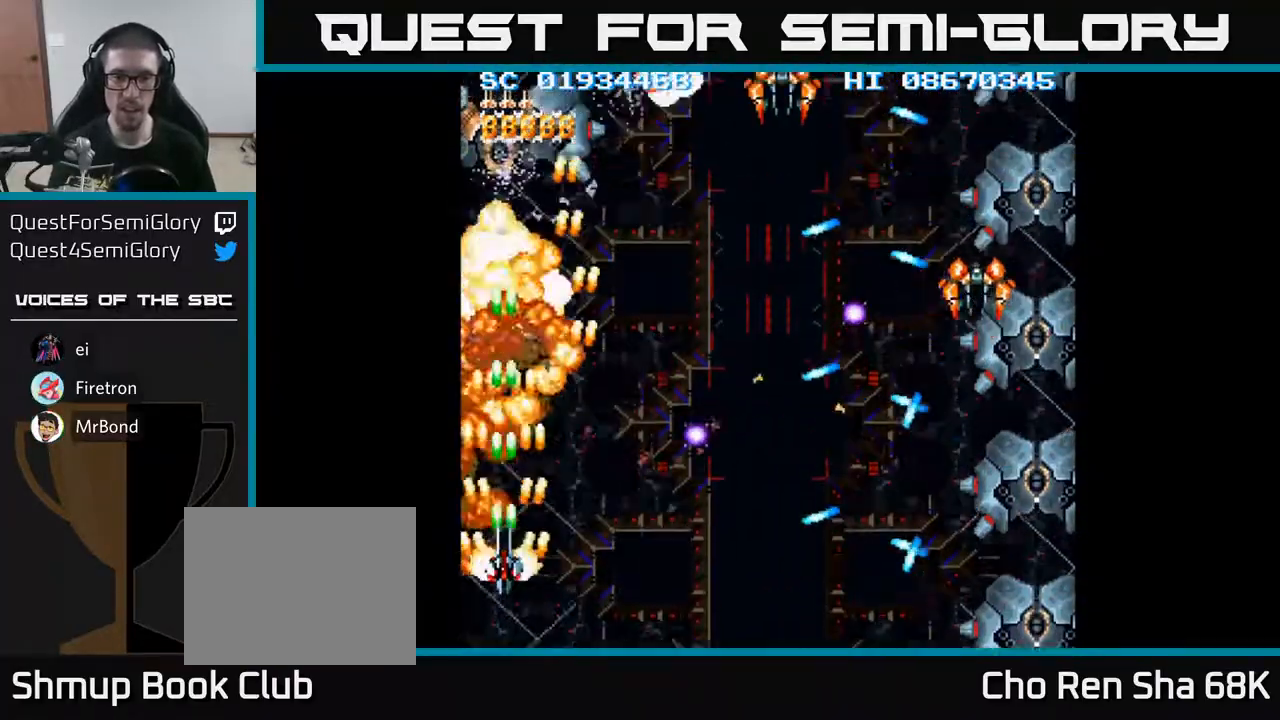
{"buttons": ["A"], "events": [[67, "DPAD_UP", "down"], [217, "DPAD_RIGHT", "down"], [217, "DPAD_UP", "up"], [367, "DPAD_RIGHT", "up"]]}
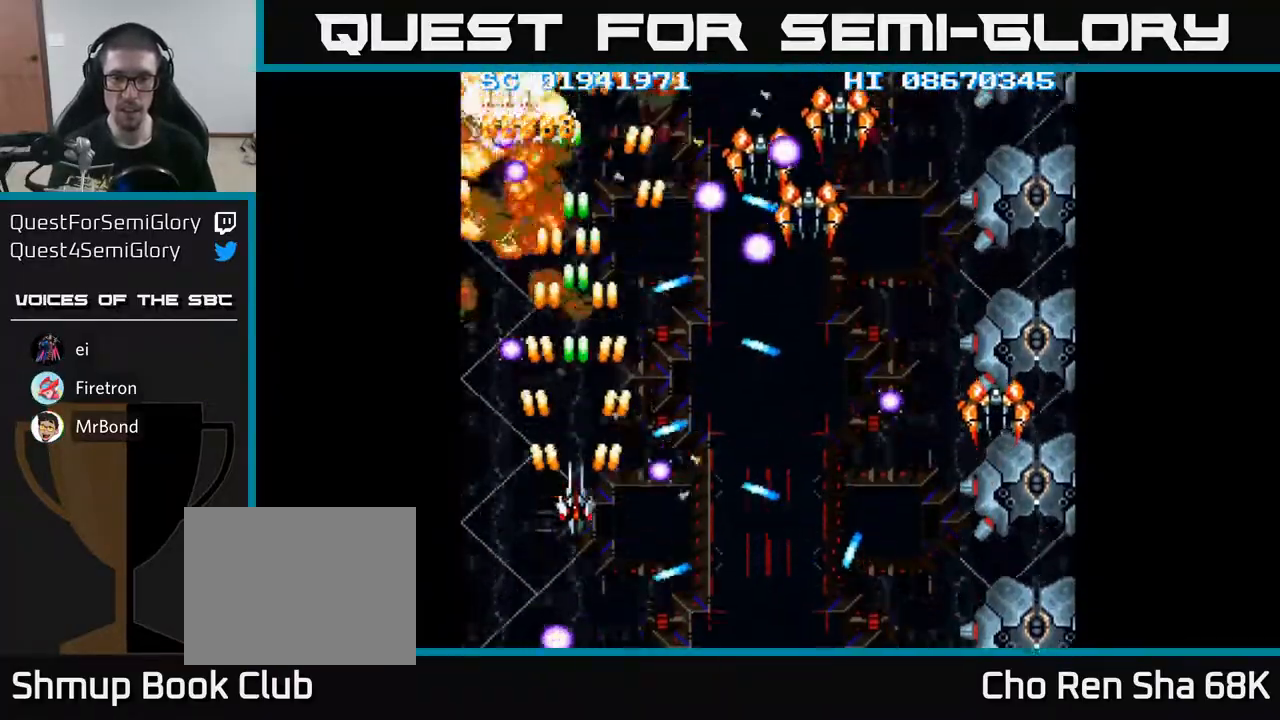
{"buttons": ["A", "DPAD_DOWN", "DPAD_RIGHT"], "events": [[67, "DPAD_LEFT", "down"], [83, "DPAD_UP", "down"], [150, "DPAD_UP", "up"], [167, "DPAD_LEFT", "up"], [183, "DPAD_RIGHT", "down"], [200, "DPAD_DOWN", "down"]]}
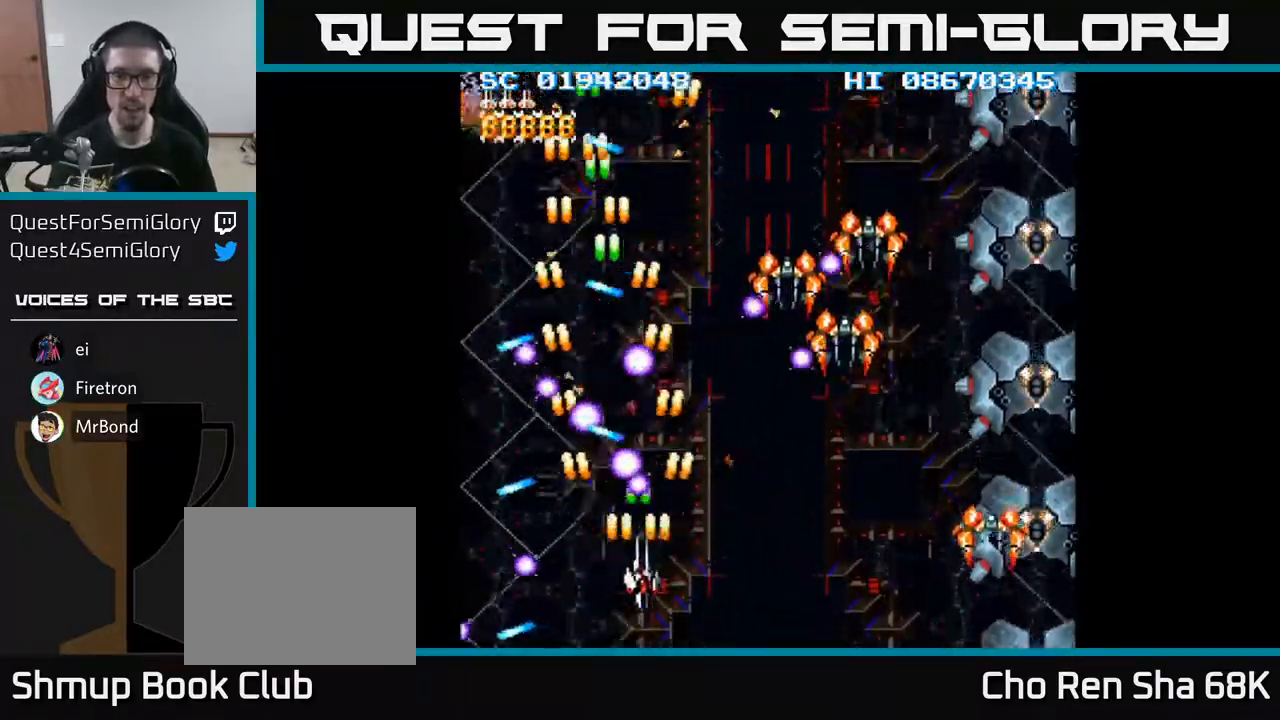
{"buttons": ["A", "DPAD_RIGHT"], "events": [[117, "DPAD_DOWN", "up"]]}
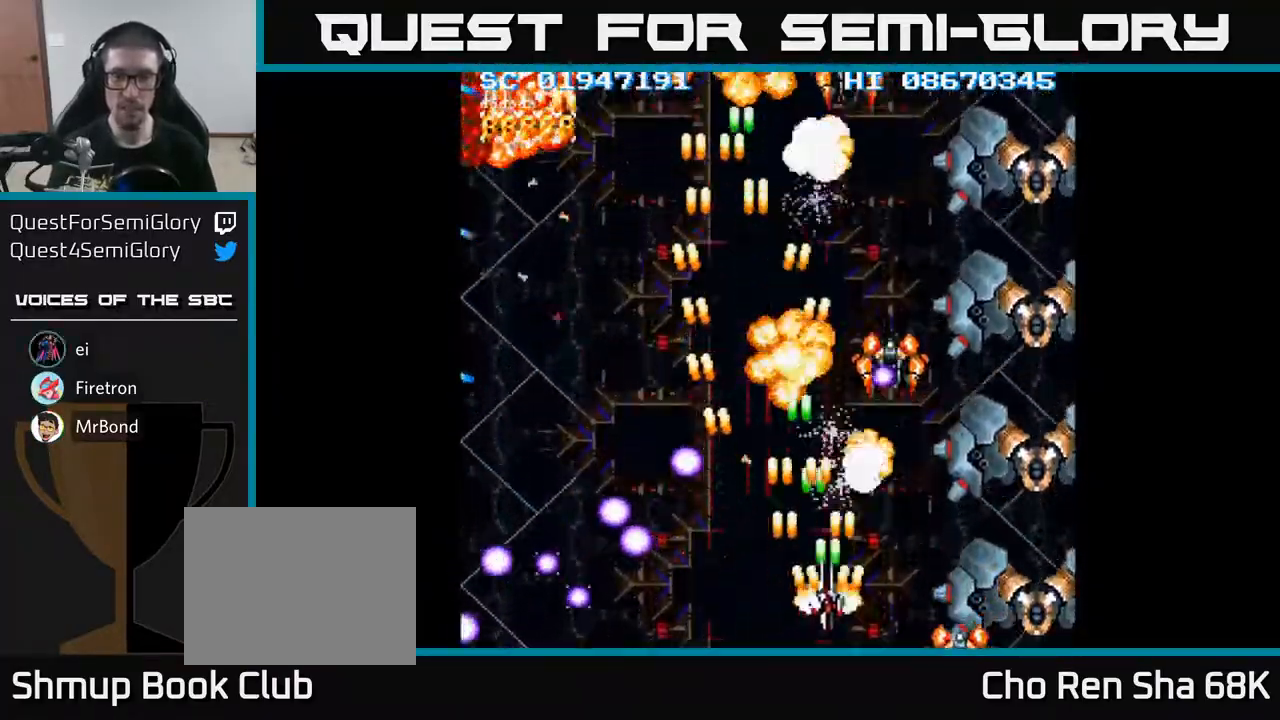
{"buttons": ["A", "DPAD_UP", "DPAD_LEFT"], "events": [[150, "DPAD_RIGHT", "up"], [183, "DPAD_LEFT", "down"], [367, "DPAD_DOWN", "down"], [400, "DPAD_DOWN", "up"], [467, "DPAD_UP", "down"]]}
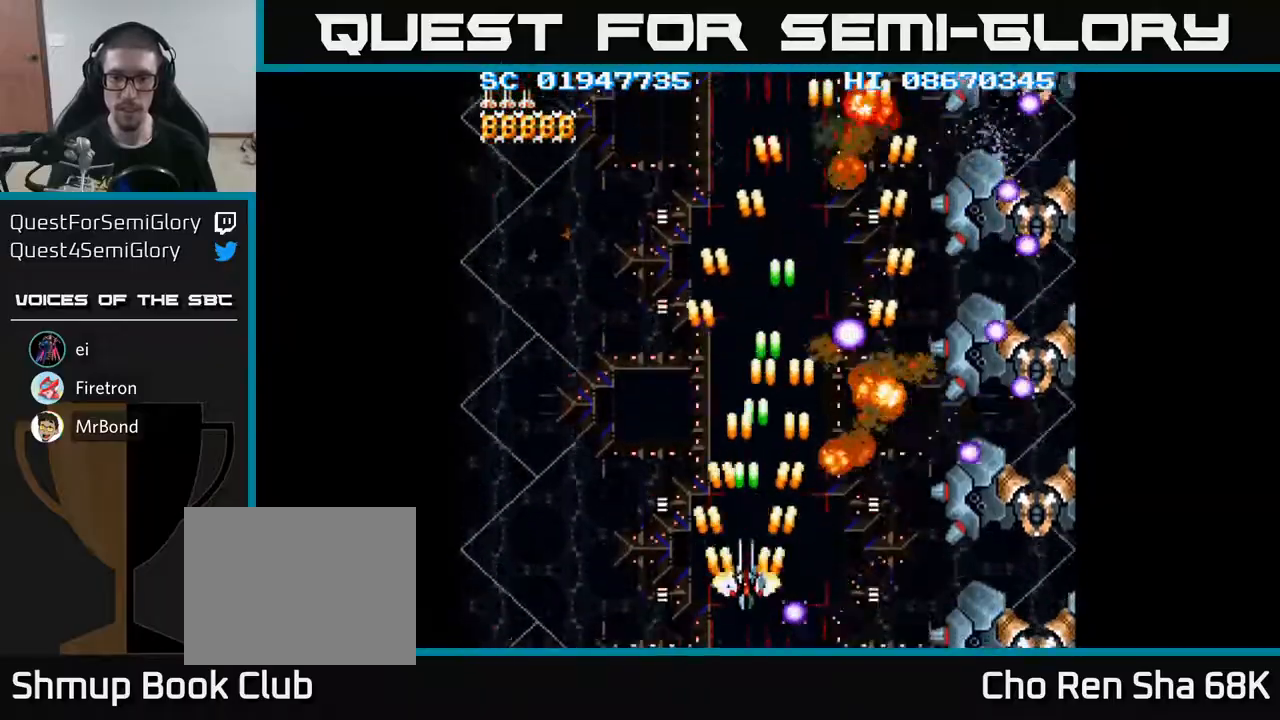
{"buttons": ["A", "DPAD_UP"], "events": [[17, "DPAD_LEFT", "up"]]}
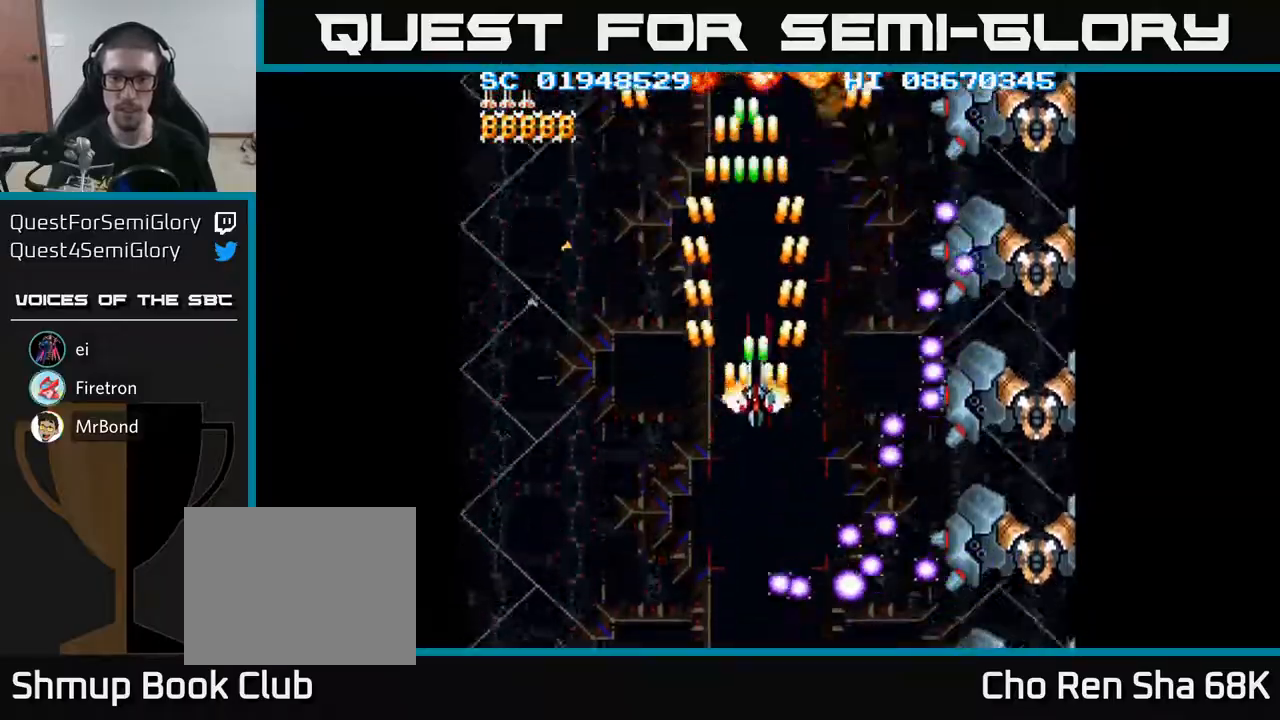
{"buttons": ["A", "DPAD_RIGHT"], "events": [[17, "DPAD_RIGHT", "down"], [83, "DPAD_RIGHT", "up"], [267, "DPAD_RIGHT", "down"], [267, "DPAD_UP", "up"]]}
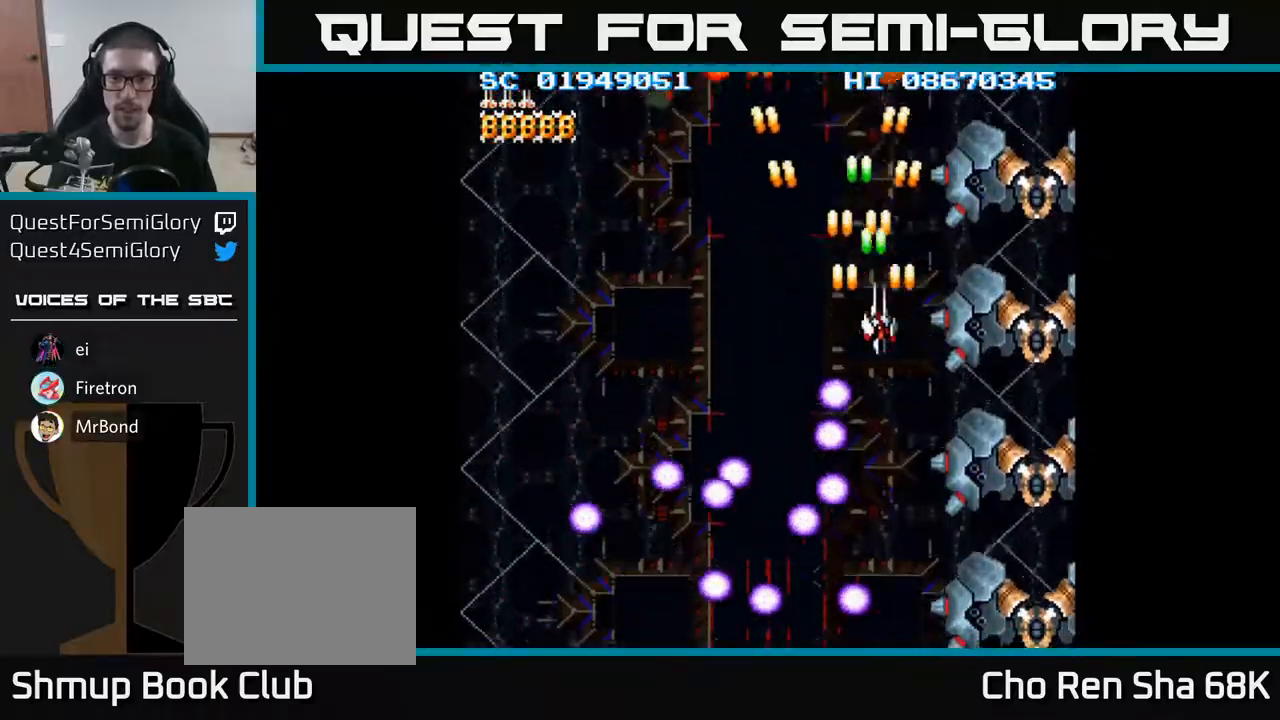
{"buttons": ["A", "DPAD_DOWN"], "events": [[50, "DPAD_DOWN", "down"], [67, "DPAD_RIGHT", "up"]]}
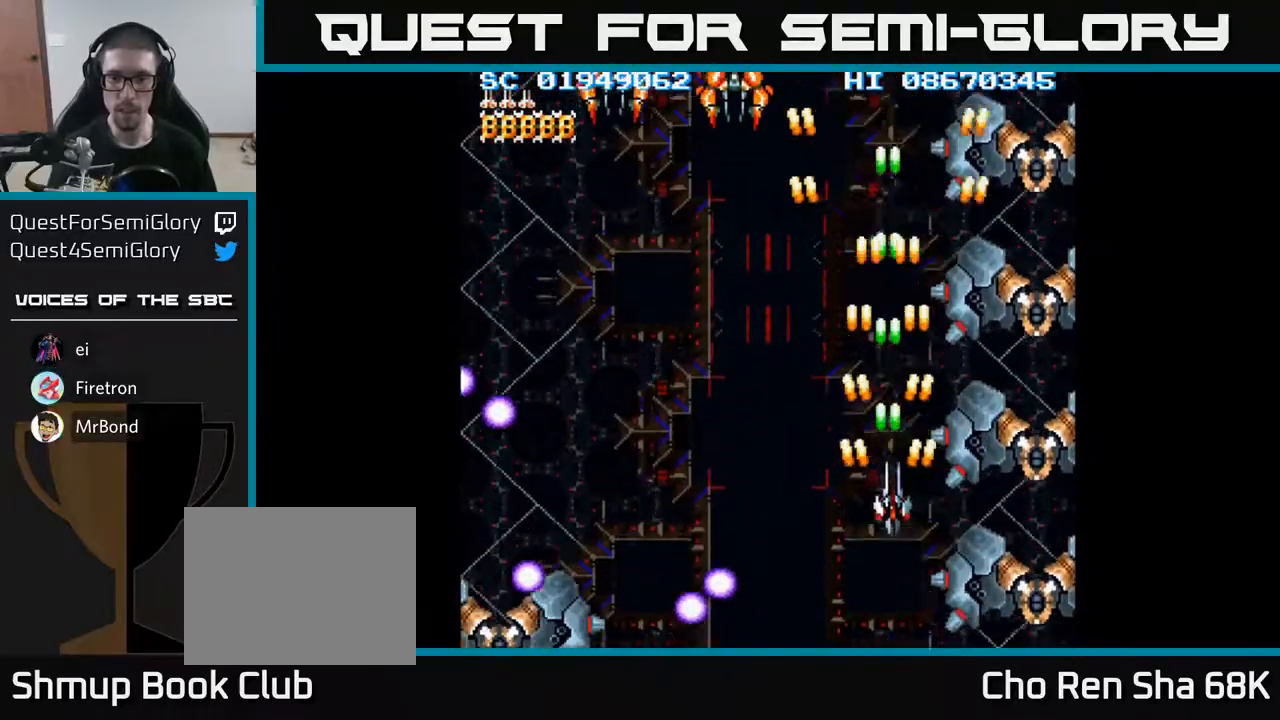
{"buttons": ["A"], "events": [[33, "DPAD_RIGHT", "down"], [83, "DPAD_DOWN", "up"], [300, "DPAD_DOWN", "down"], [317, "DPAD_RIGHT", "up"], [383, "DPAD_DOWN", "up"]]}
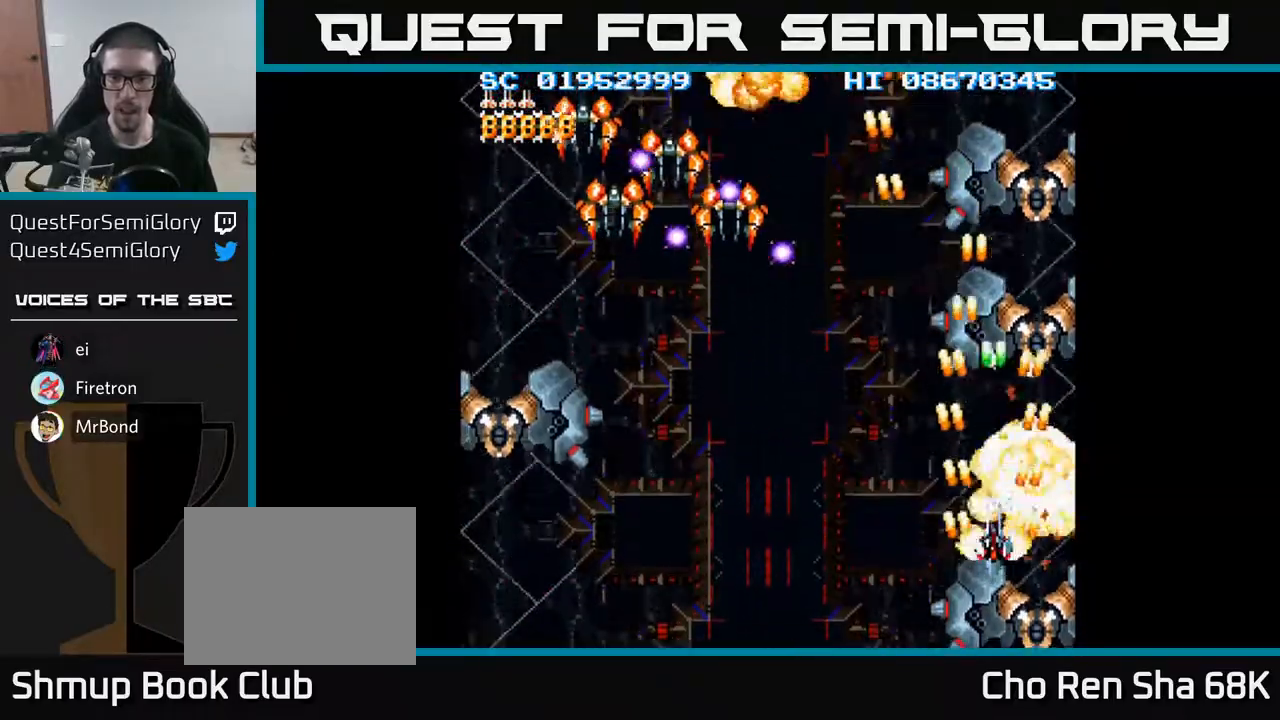
{"buttons": ["A", "DPAD_DOWN"], "events": [[467, "DPAD_DOWN", "down"]]}
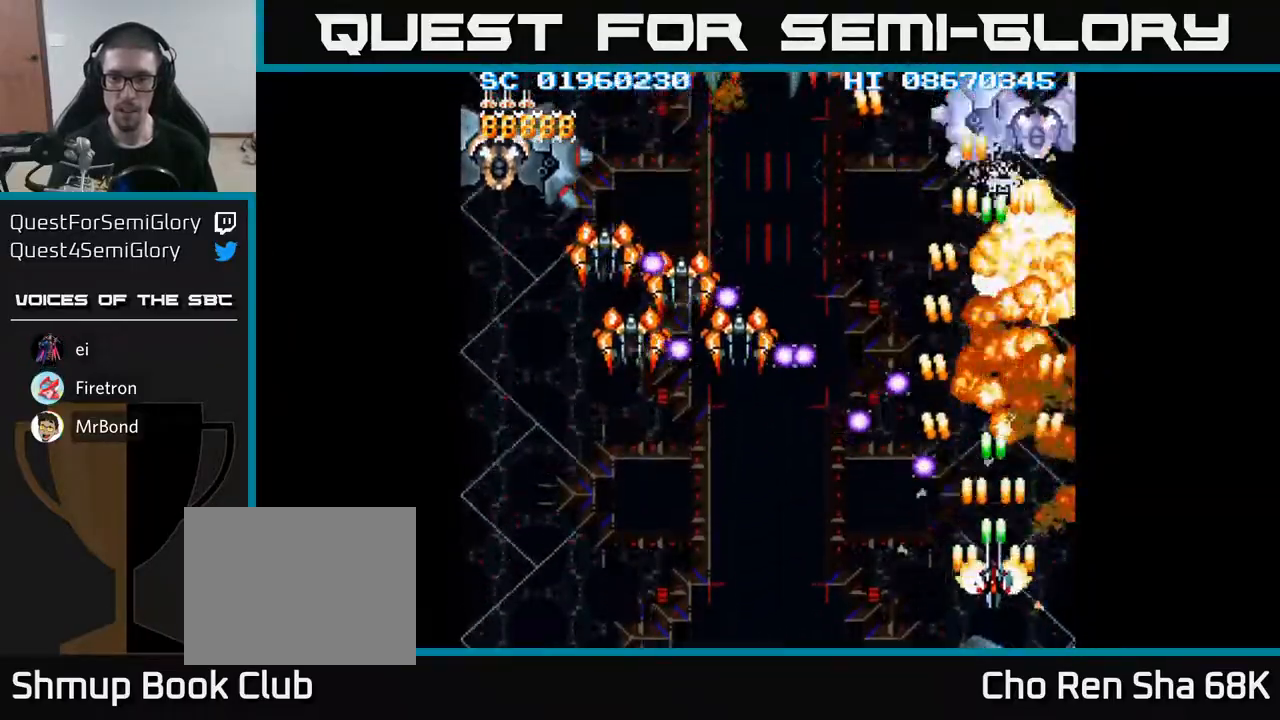
{"buttons": ["A", "DPAD_LEFT"], "events": [[233, "DPAD_LEFT", "down"], [300, "DPAD_DOWN", "up"]]}
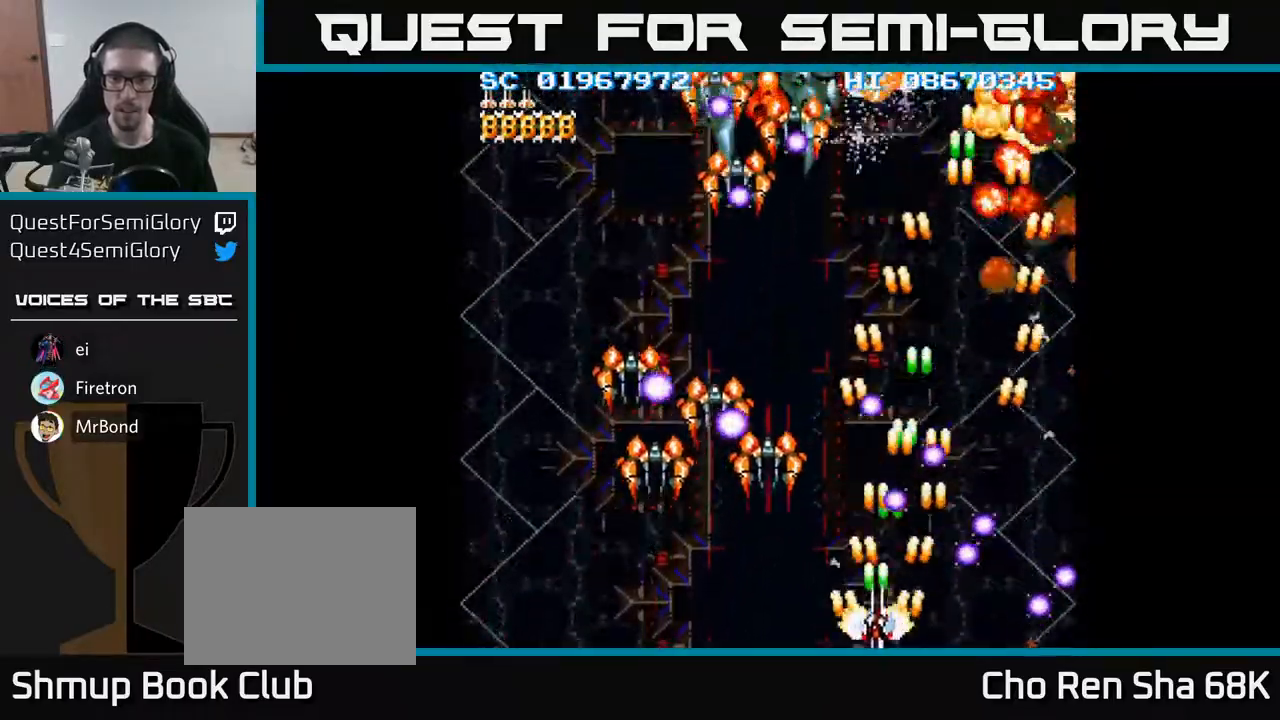
{"buttons": ["A", "DPAD_LEFT"], "events": []}
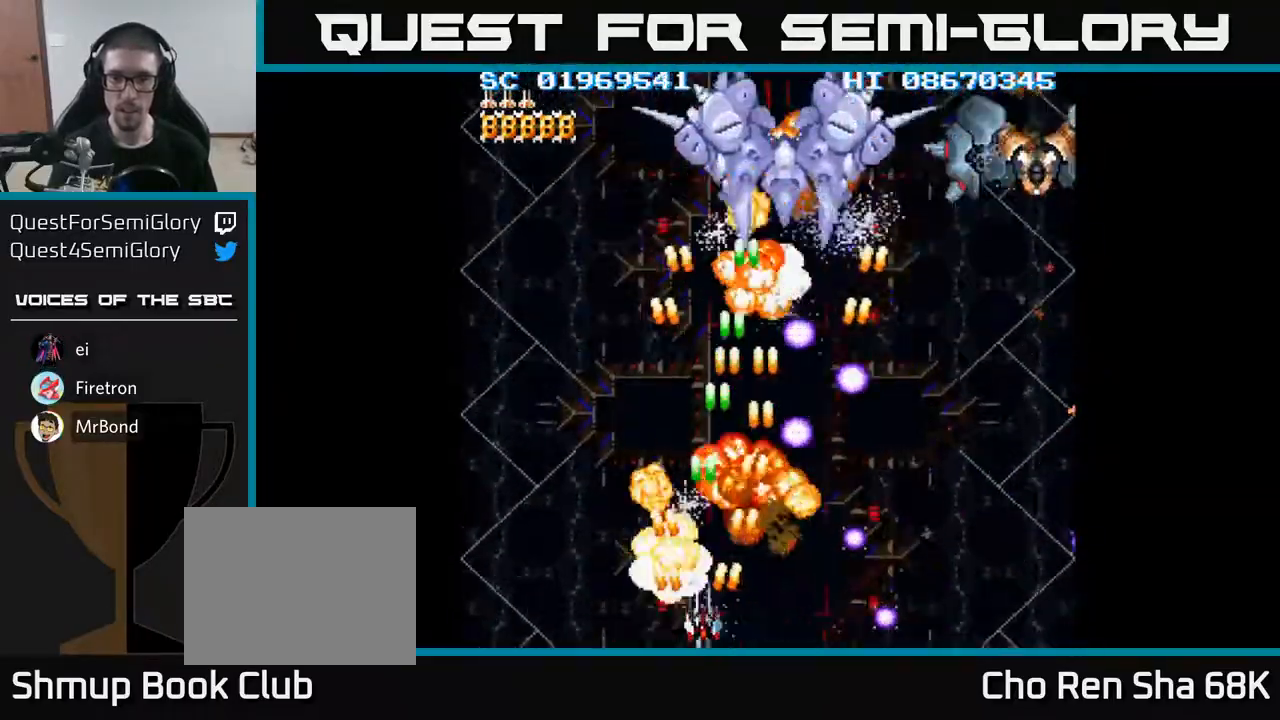
{"buttons": ["A", "DPAD_RIGHT"], "events": [[17, "DPAD_LEFT", "up"], [33, "DPAD_RIGHT", "down"], [150, "DPAD_RIGHT", "up"], [183, "DPAD_LEFT", "down"], [233, "DPAD_UP", "down"], [300, "DPAD_LEFT", "up"], [333, "DPAD_RIGHT", "down"], [450, "DPAD_UP", "up"]]}
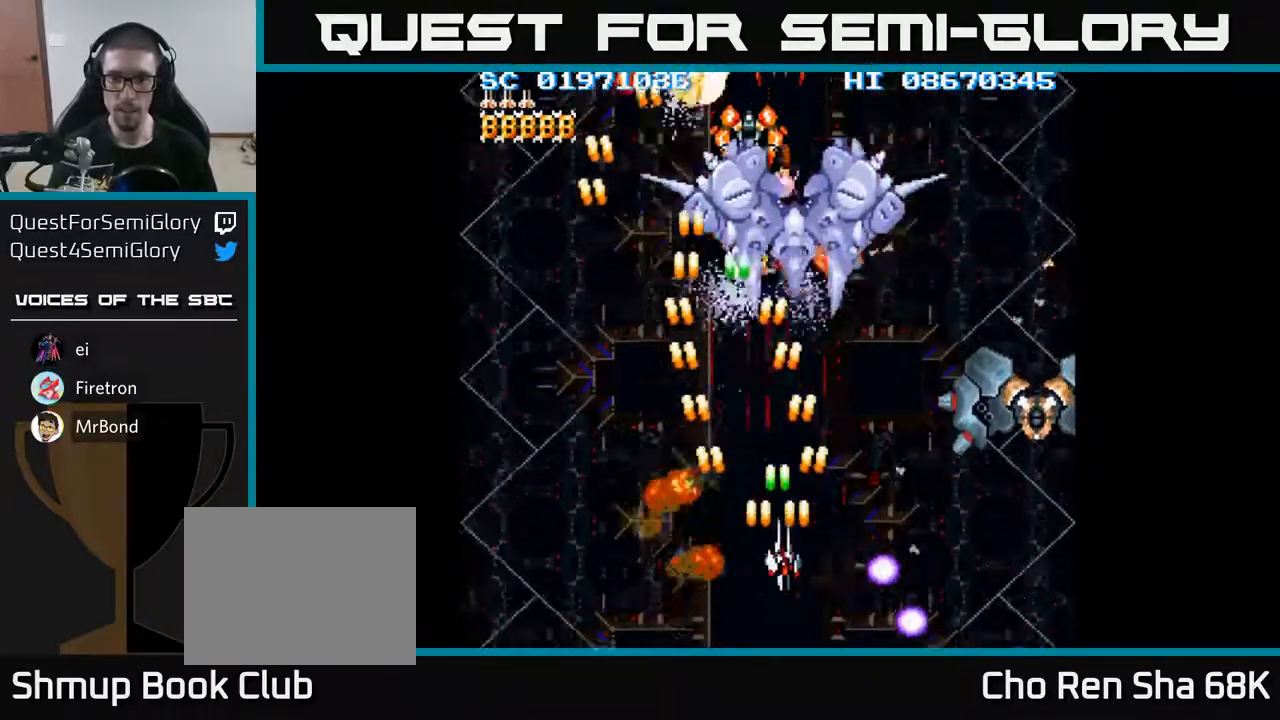
{"buttons": ["A", "DPAD_LEFT"], "events": [[150, "DPAD_DOWN", "down"], [167, "DPAD_RIGHT", "up"], [200, "DPAD_LEFT", "down"], [233, "DPAD_DOWN", "up"]]}
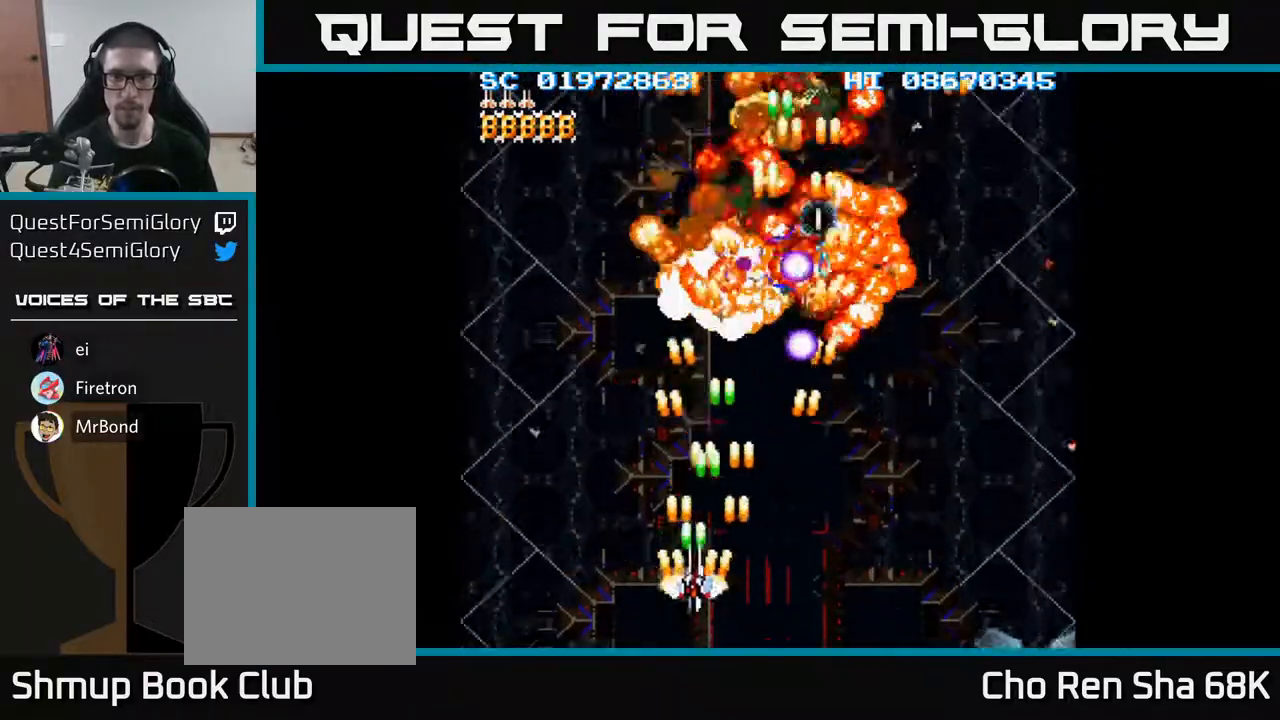
{"buttons": ["A", "DPAD_RIGHT"], "events": [[333, "DPAD_LEFT", "up"], [367, "DPAD_RIGHT", "down"]]}